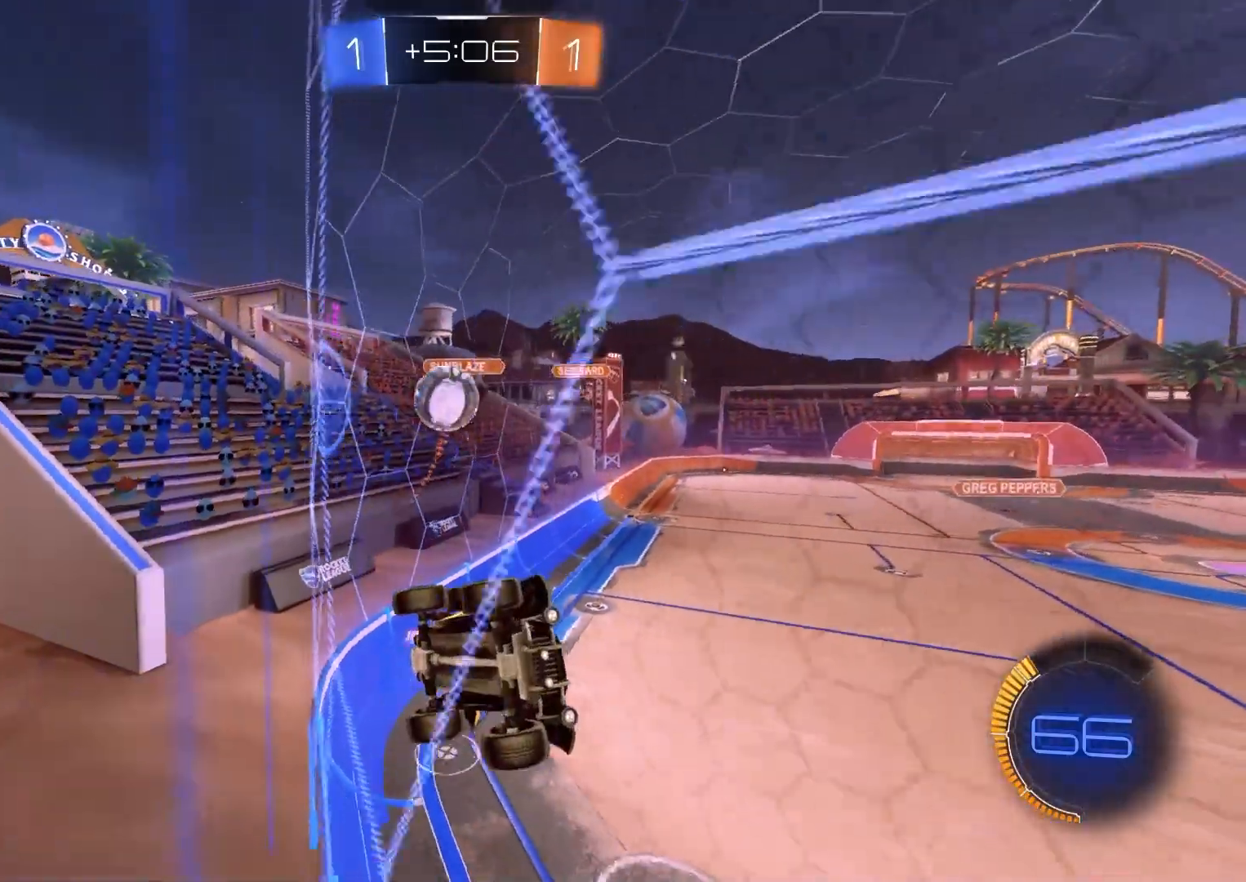
Gameplay with a controller (PlayStation layout); each line is a JSON object with the inputs held at the frame after it. "events" lists button and stick changes between this image and that frame as [ms after this image, input, new state], when the widget could be followed in between.
{"buttons": [], "left_stick": "center", "right_stick": "center", "events": [[83, "left_stick", "down"], [100, "L2", "down"], [150, "R2", "up"], [167, "left_stick", "left"], [317, "left_stick", "center"], [483, "L2", "up"]]}
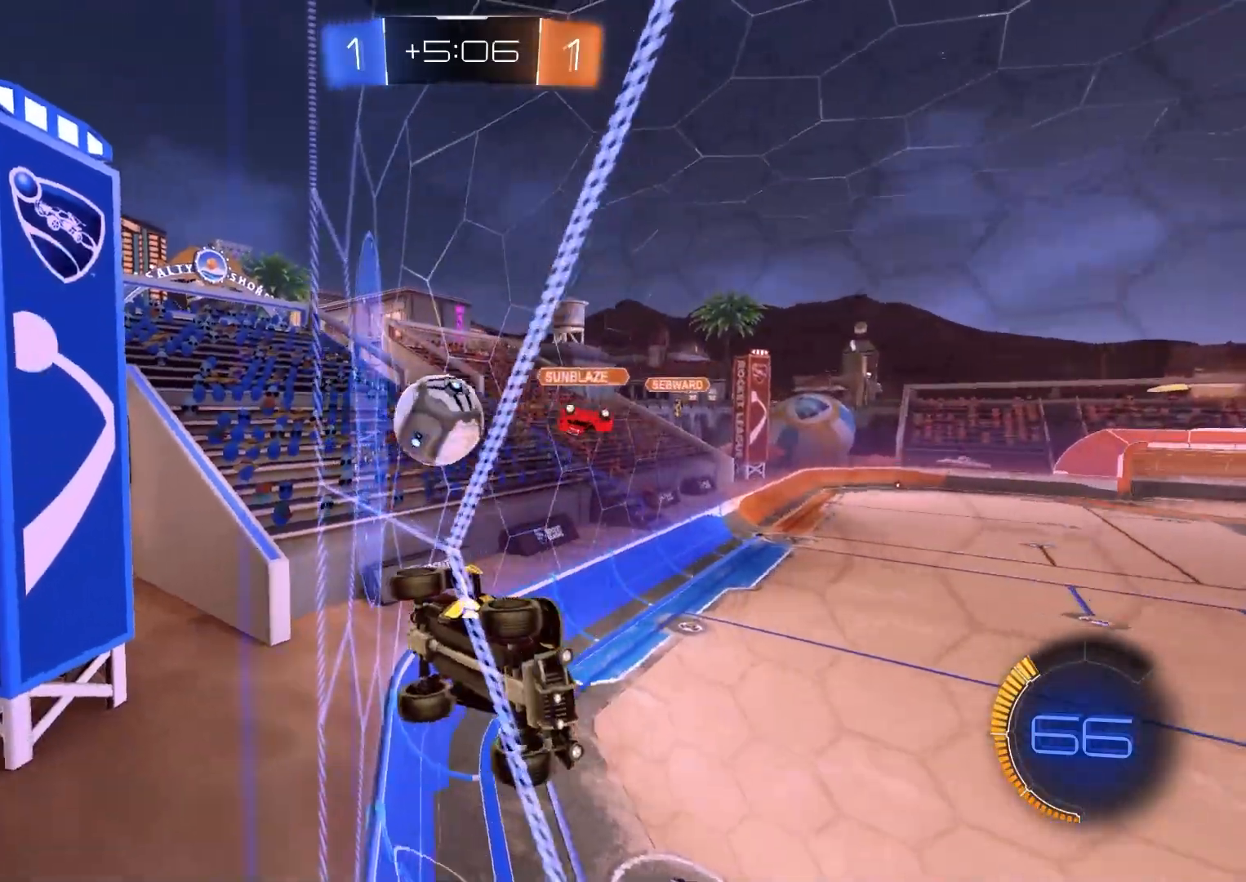
{"buttons": ["R2"], "left_stick": "down", "right_stick": "center", "events": [[50, "R2", "down"], [150, "CROSS", "down"], [150, "L2", "down"], [200, "left_stick", "down"], [283, "L2", "up"], [317, "CROSS", "up"], [350, "left_stick", "center"], [467, "left_stick", "down"]]}
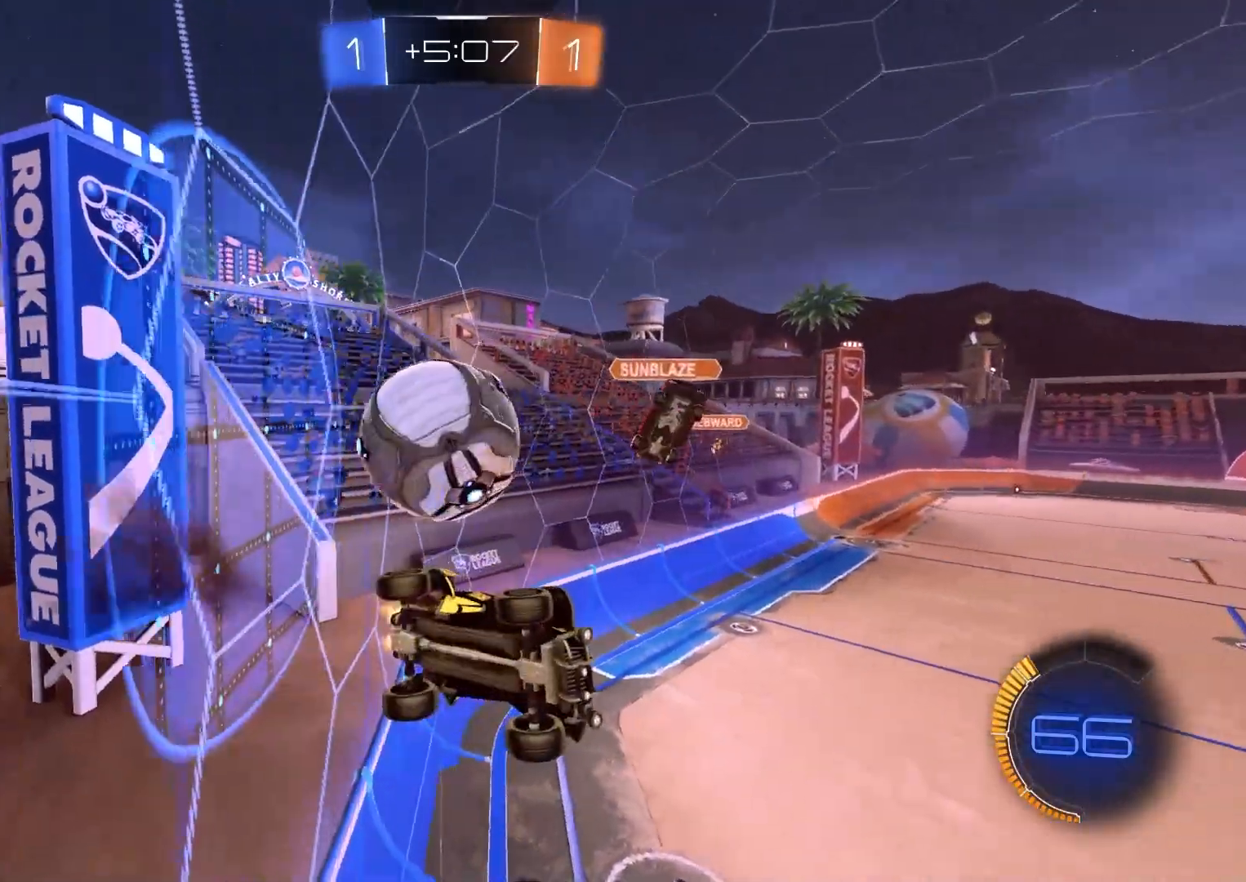
{"buttons": ["CIRCLE", "L1", "R2"], "left_stick": "up", "right_stick": "center", "events": [[50, "CROSS", "down"], [183, "CROSS", "up"], [200, "R2", "up"], [333, "left_stick", "up"], [350, "L1", "down"], [433, "R2", "down"], [500, "CIRCLE", "down"]]}
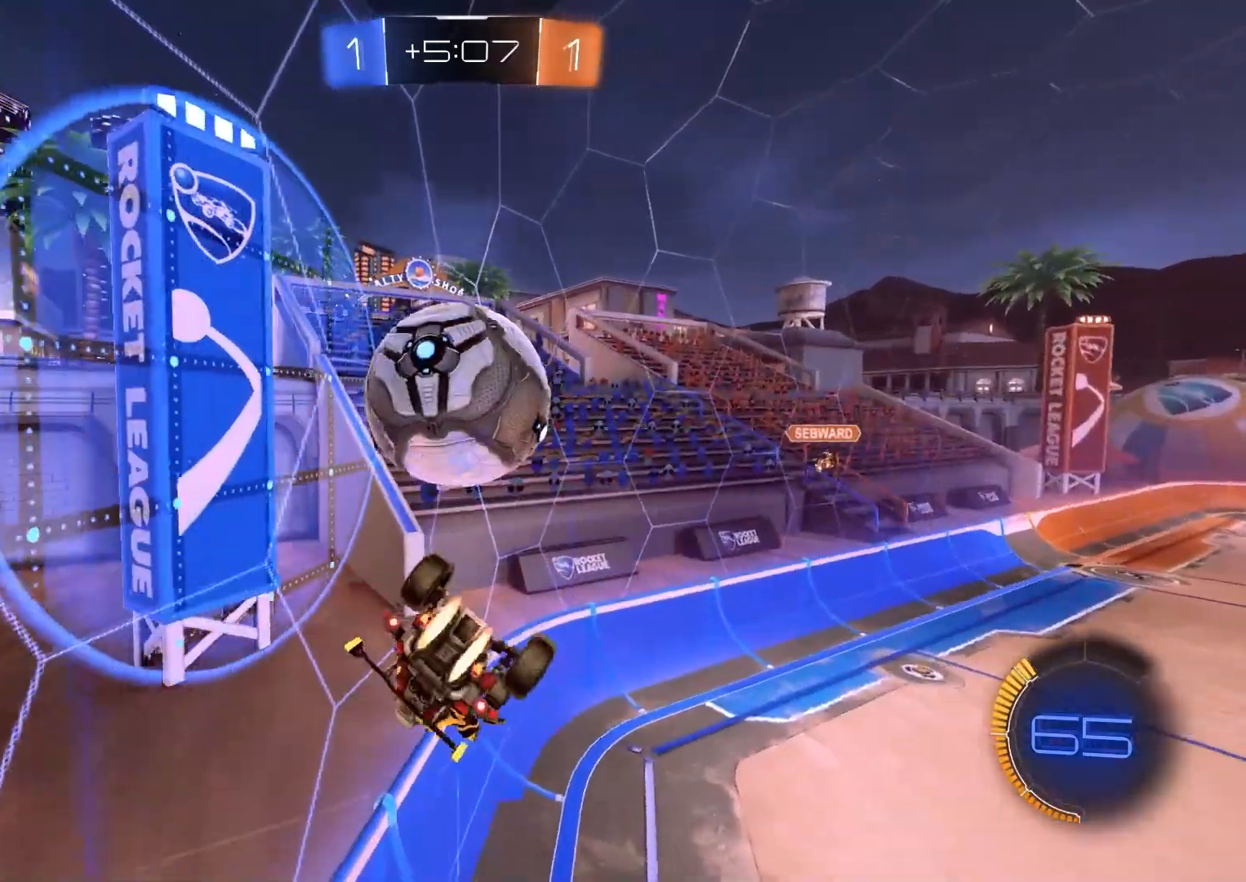
{"buttons": [], "left_stick": "left", "right_stick": "center", "events": [[50, "left_stick", "up-left"], [267, "CIRCLE", "up"], [317, "R2", "up"], [333, "left_stick", "left"], [350, "L1", "up"]]}
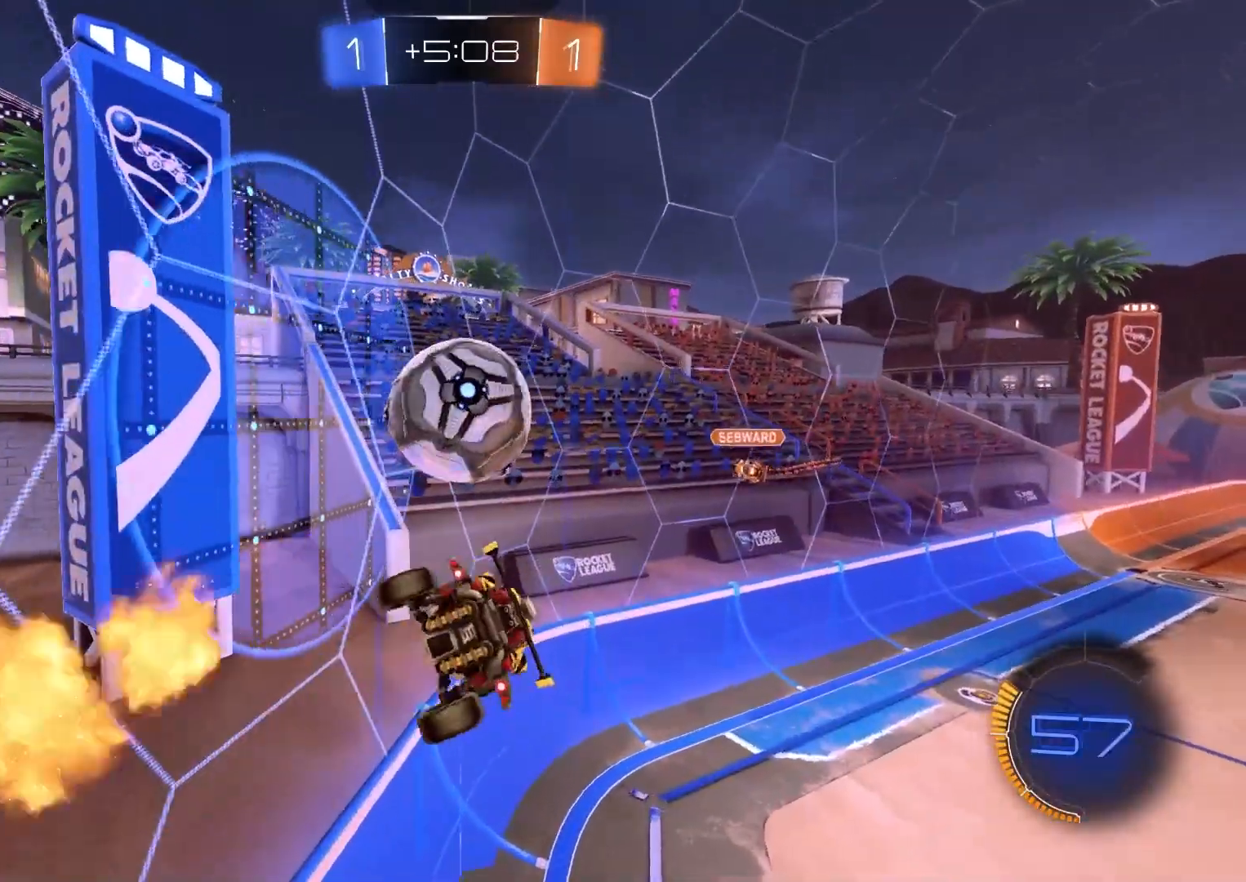
{"buttons": ["CIRCLE", "L1", "R2"], "left_stick": "up", "right_stick": "center", "events": [[183, "R2", "down"], [233, "L1", "down"], [250, "CIRCLE", "down"], [317, "left_stick", "up"]]}
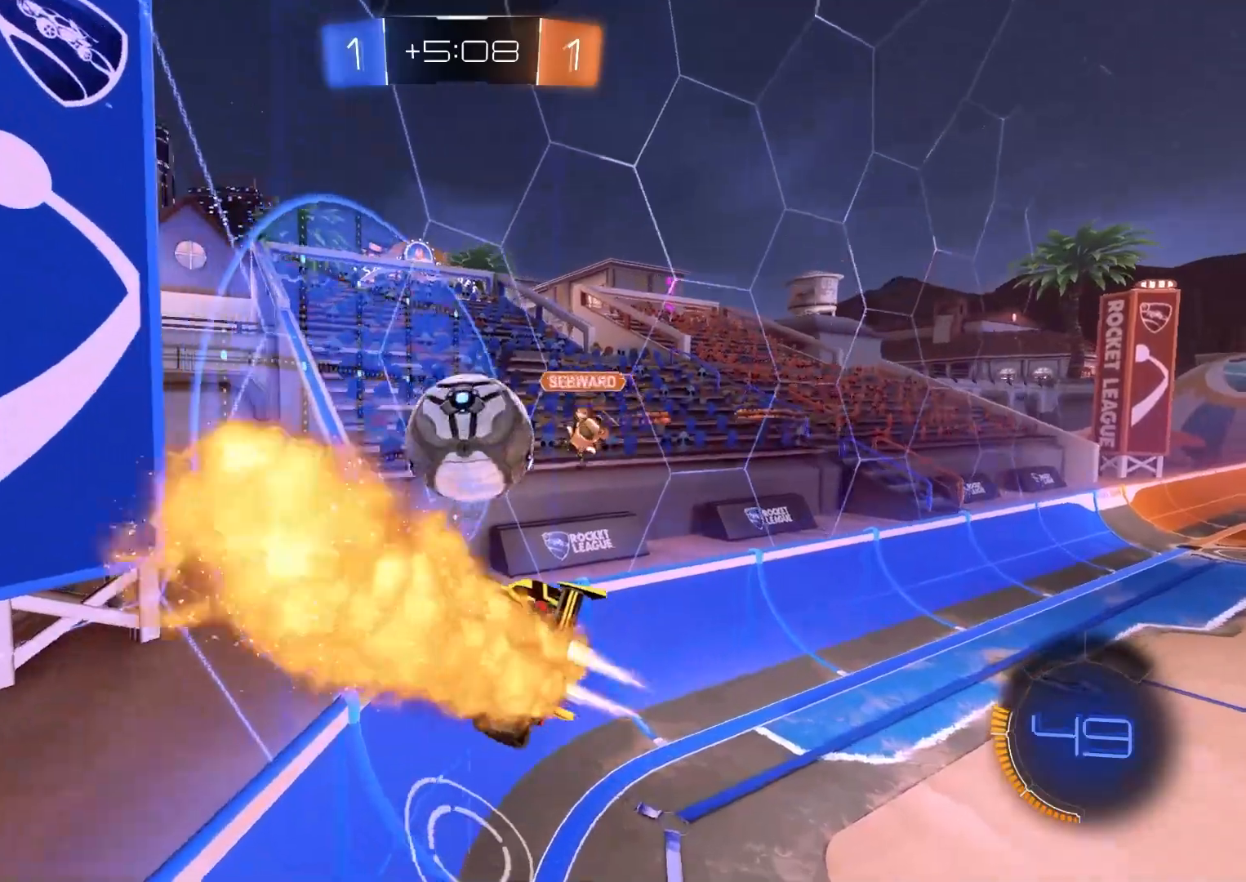
{"buttons": ["R1", "R2"], "left_stick": "left", "right_stick": "center", "events": [[33, "L1", "up"], [67, "left_stick", "up-left"], [150, "CIRCLE", "up"], [217, "left_stick", "left"], [283, "L1", "down"], [317, "R1", "down"], [433, "L1", "up"]]}
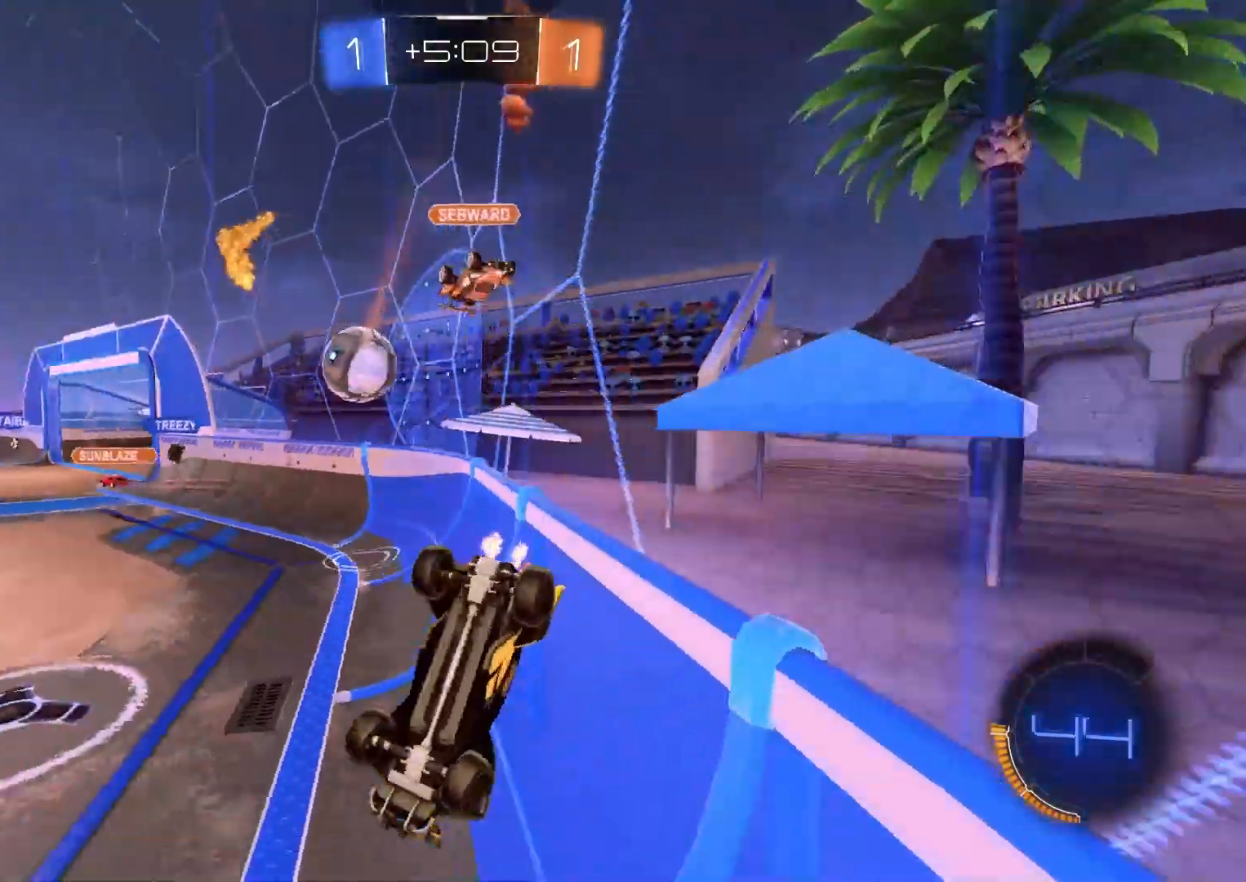
{"buttons": ["R2"], "left_stick": "left", "right_stick": "center", "events": [[100, "R1", "up"], [200, "left_stick", "center"], [500, "left_stick", "left"]]}
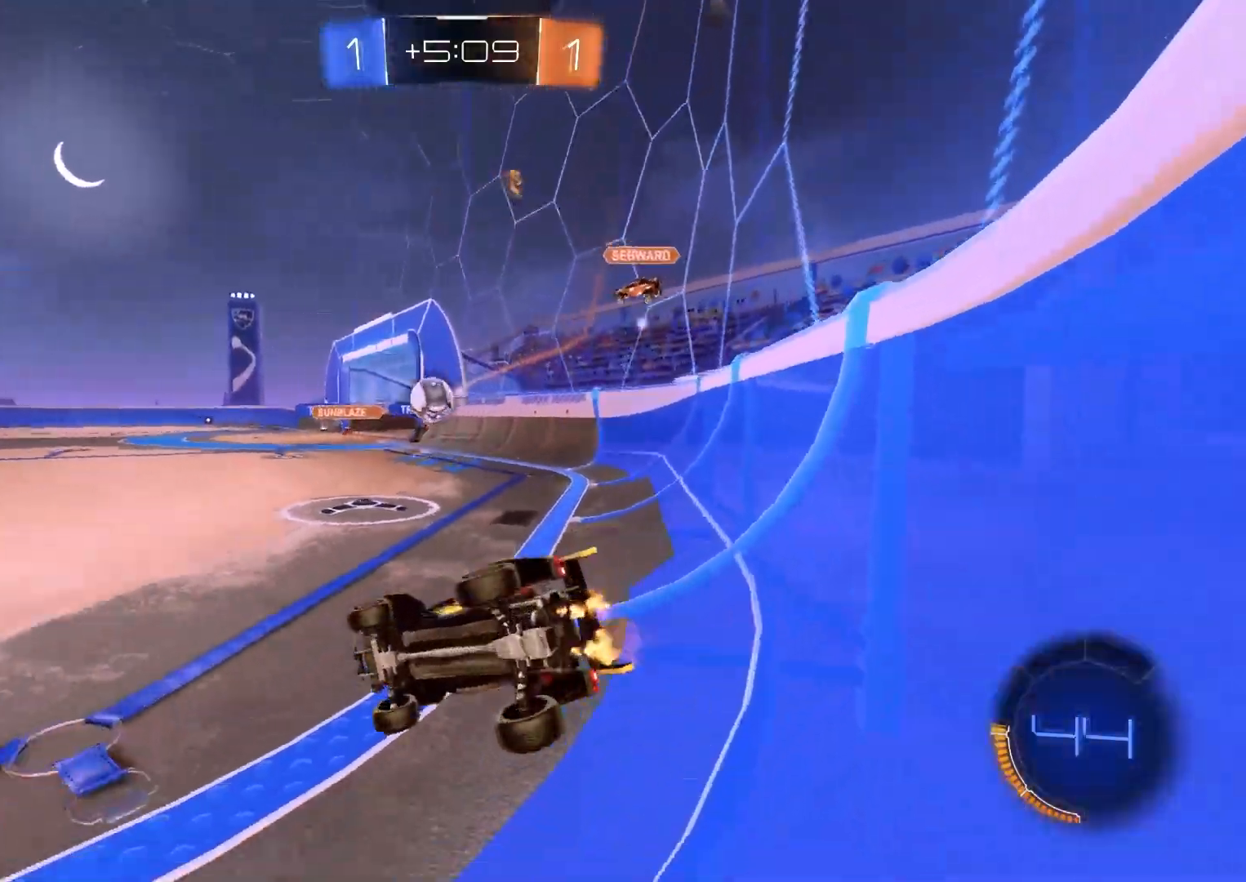
{"buttons": ["R2"], "left_stick": "center", "right_stick": "center", "events": [[350, "left_stick", "center"]]}
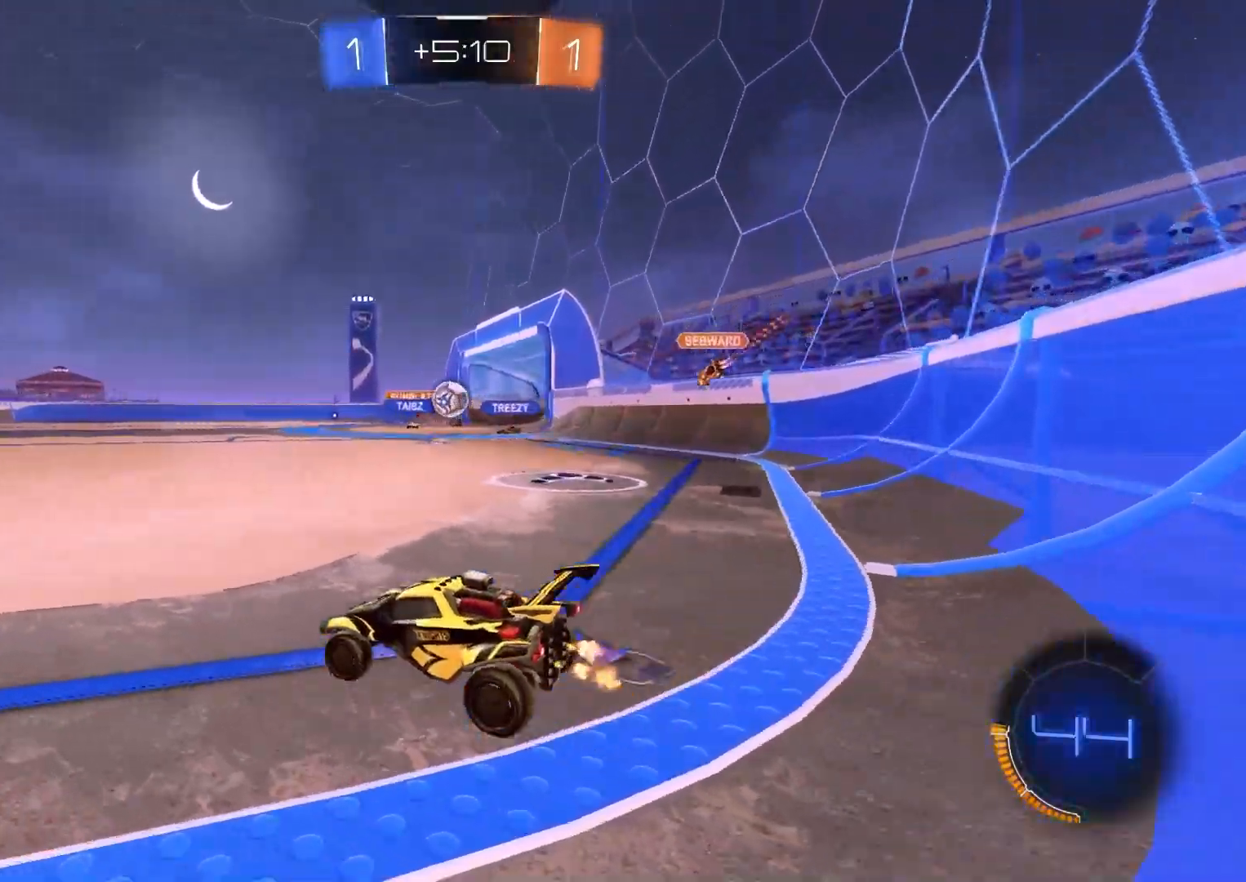
{"buttons": ["CIRCLE", "R2"], "left_stick": "center", "right_stick": "center", "events": [[50, "left_stick", "left"], [333, "left_stick", "center"], [367, "CIRCLE", "down"]]}
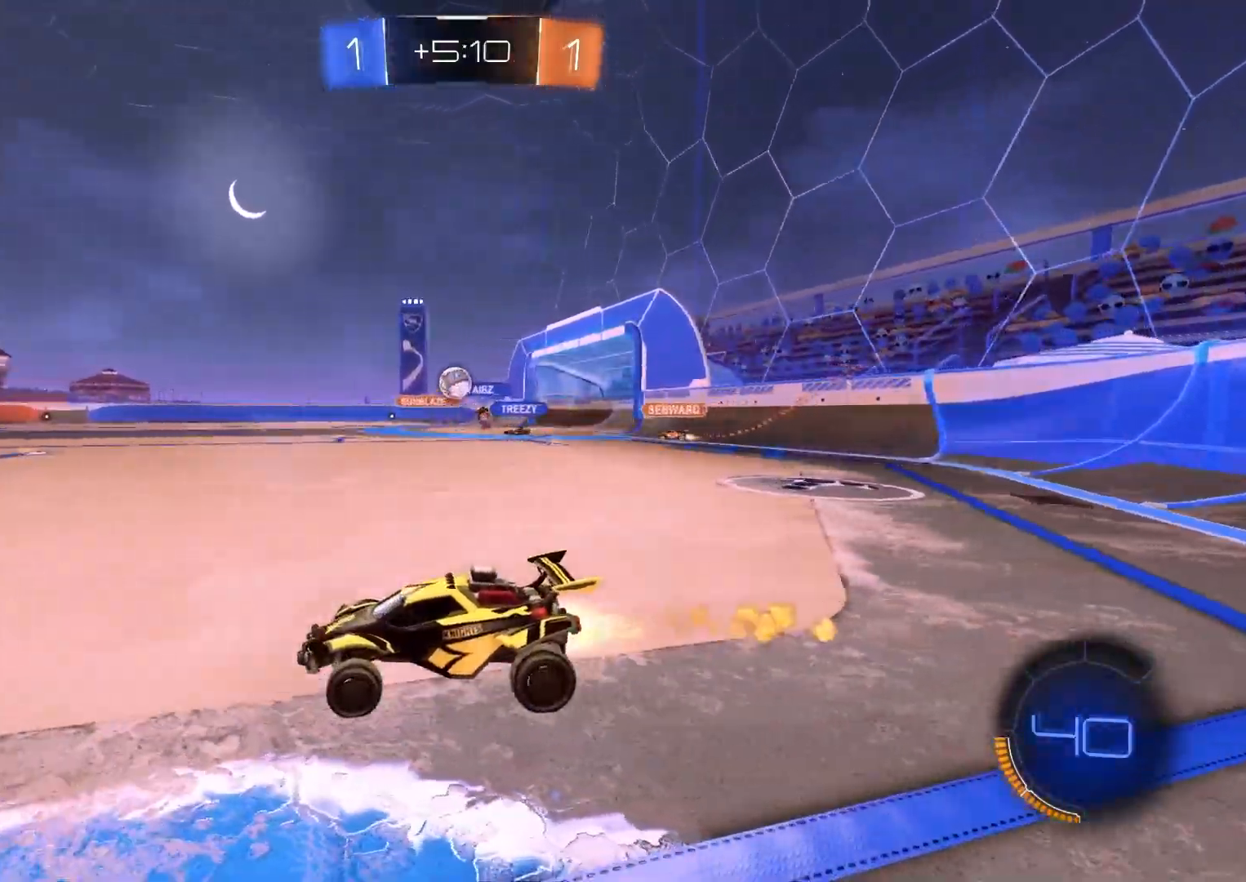
{"buttons": ["CROSS", "CIRCLE", "L1", "R2"], "left_stick": "up", "right_stick": "center", "events": [[217, "left_stick", "left"], [300, "left_stick", "center"], [350, "left_stick", "right"], [400, "CROSS", "down"], [417, "L1", "down"], [450, "CROSS", "up"], [467, "CIRCLE", "up"], [467, "left_stick", "up"], [483, "CIRCLE", "down"], [500, "CROSS", "down"]]}
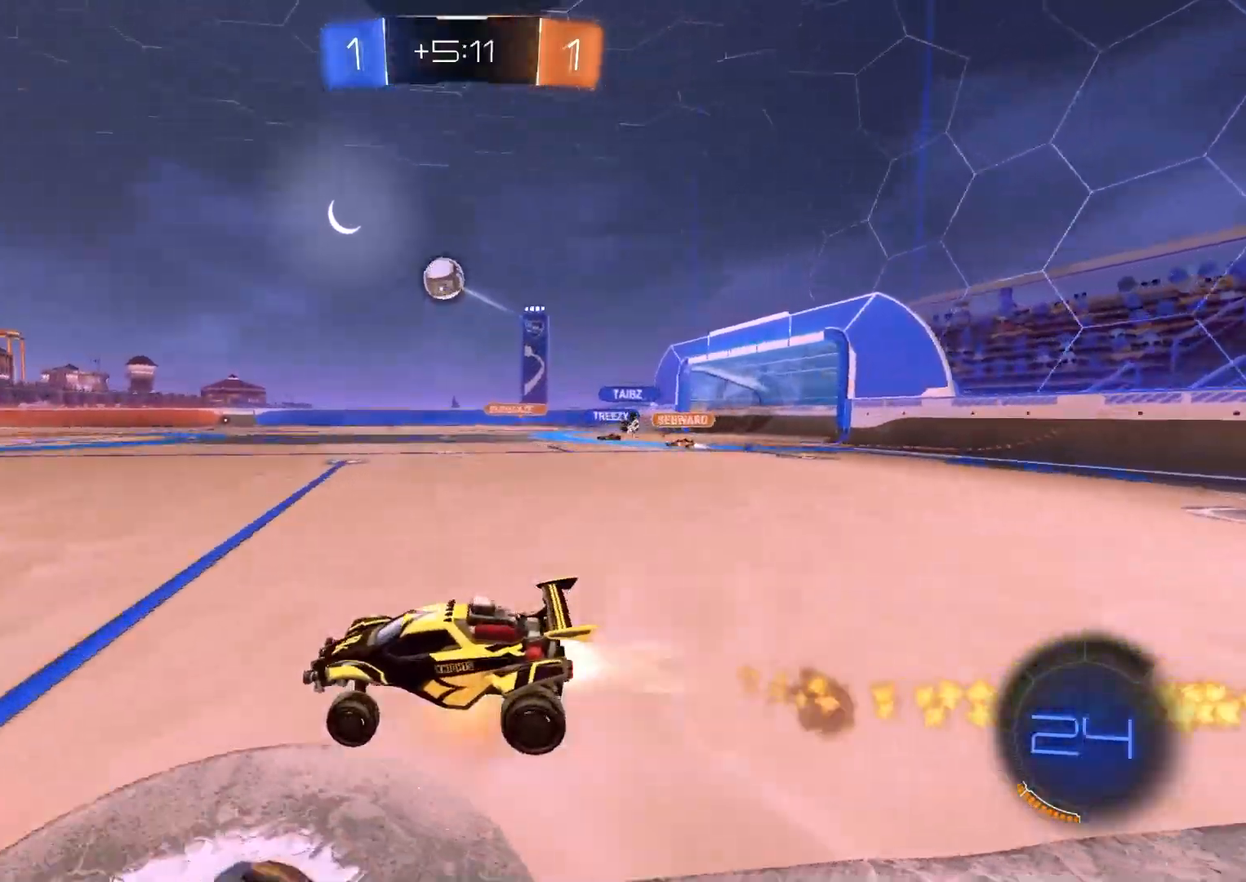
{"buttons": ["TRIANGLE", "L1", "R2"], "left_stick": "down-left", "right_stick": "center", "events": [[50, "left_stick", "down-right"], [117, "CROSS", "up"], [283, "CIRCLE", "up"], [417, "left_stick", "down-left"], [433, "TRIANGLE", "down"]]}
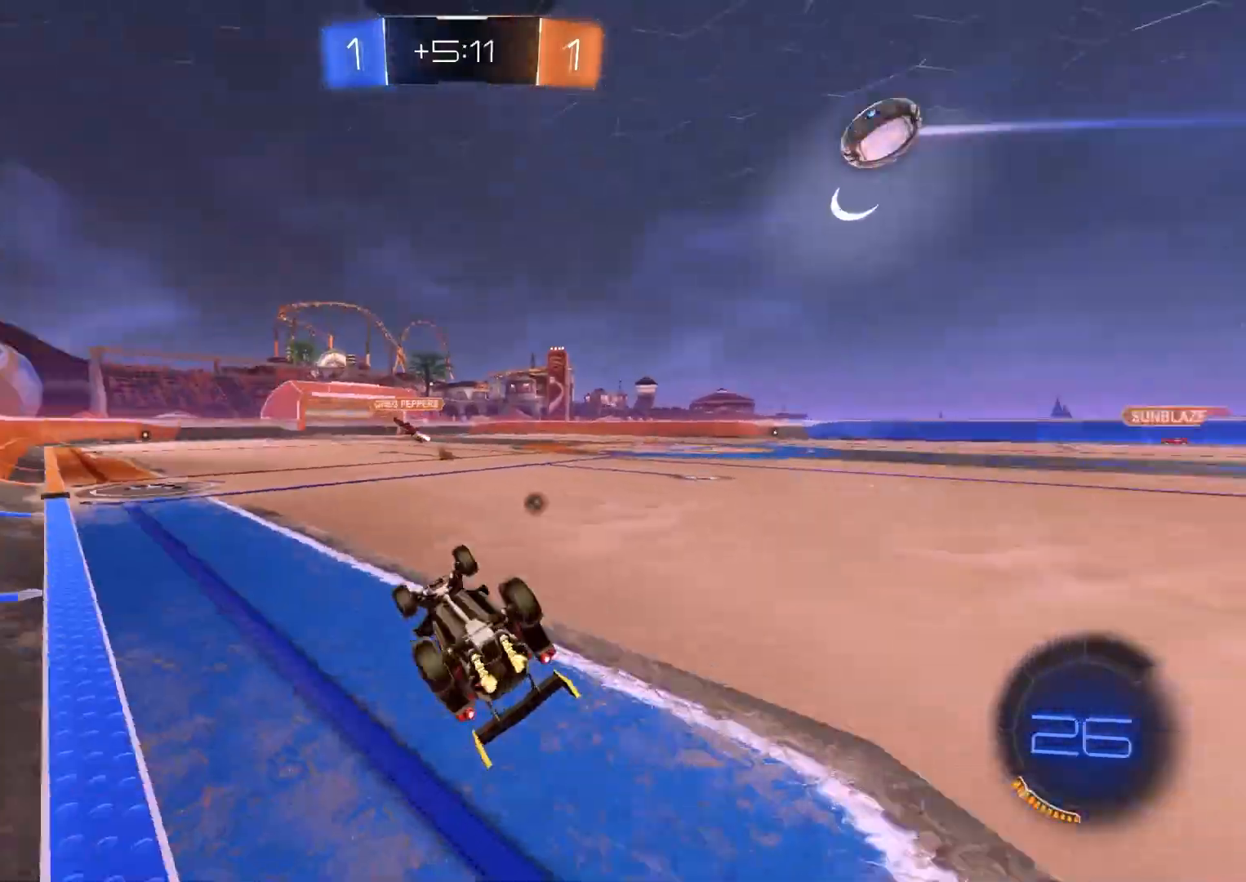
{"buttons": ["R2"], "left_stick": "left", "right_stick": "center", "events": [[50, "left_stick", "down"], [67, "TRIANGLE", "up"], [150, "left_stick", "down-left"], [217, "TRIANGLE", "down"], [267, "L1", "up"], [283, "left_stick", "center"], [333, "TRIANGLE", "up"], [450, "left_stick", "left"]]}
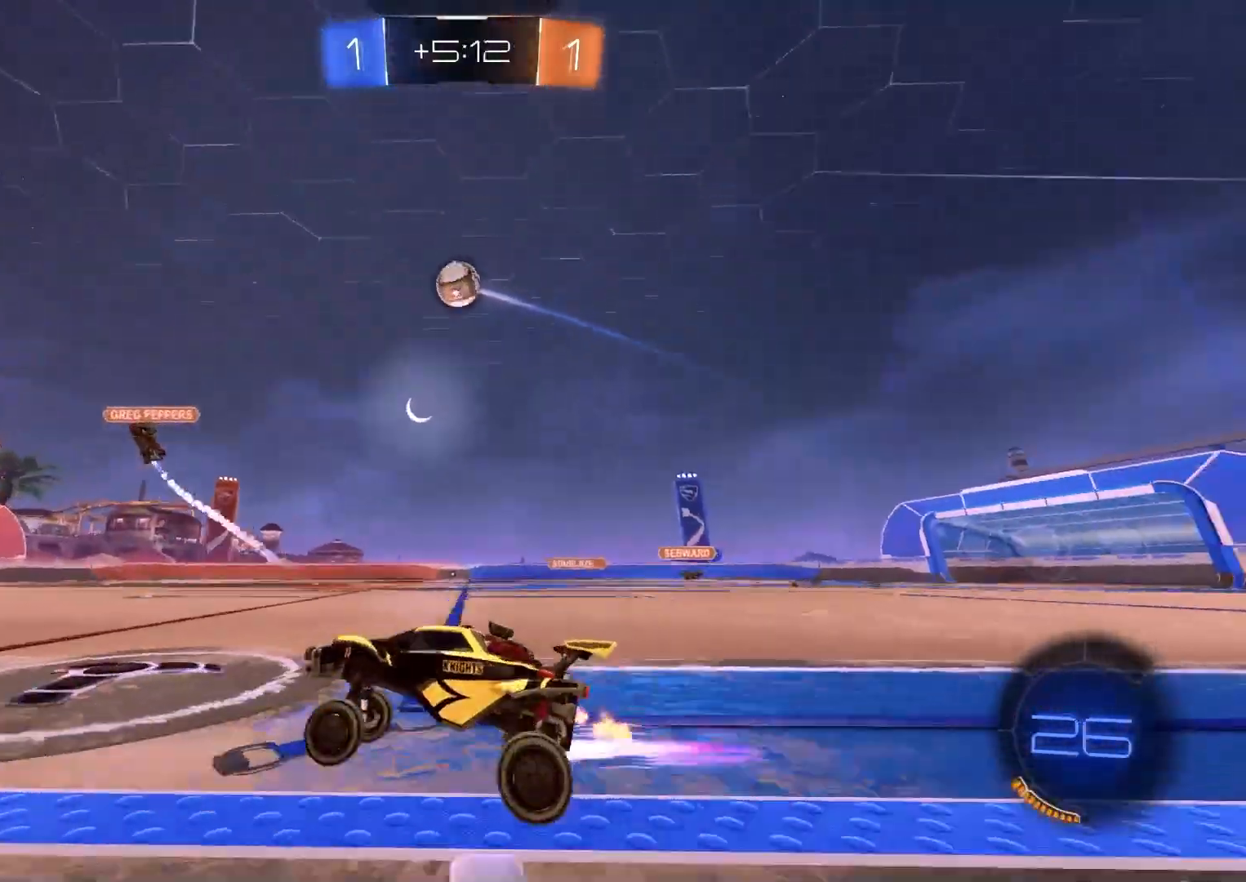
{"buttons": ["R2"], "left_stick": "right", "right_stick": "center", "events": [[267, "left_stick", "center"], [450, "left_stick", "right"]]}
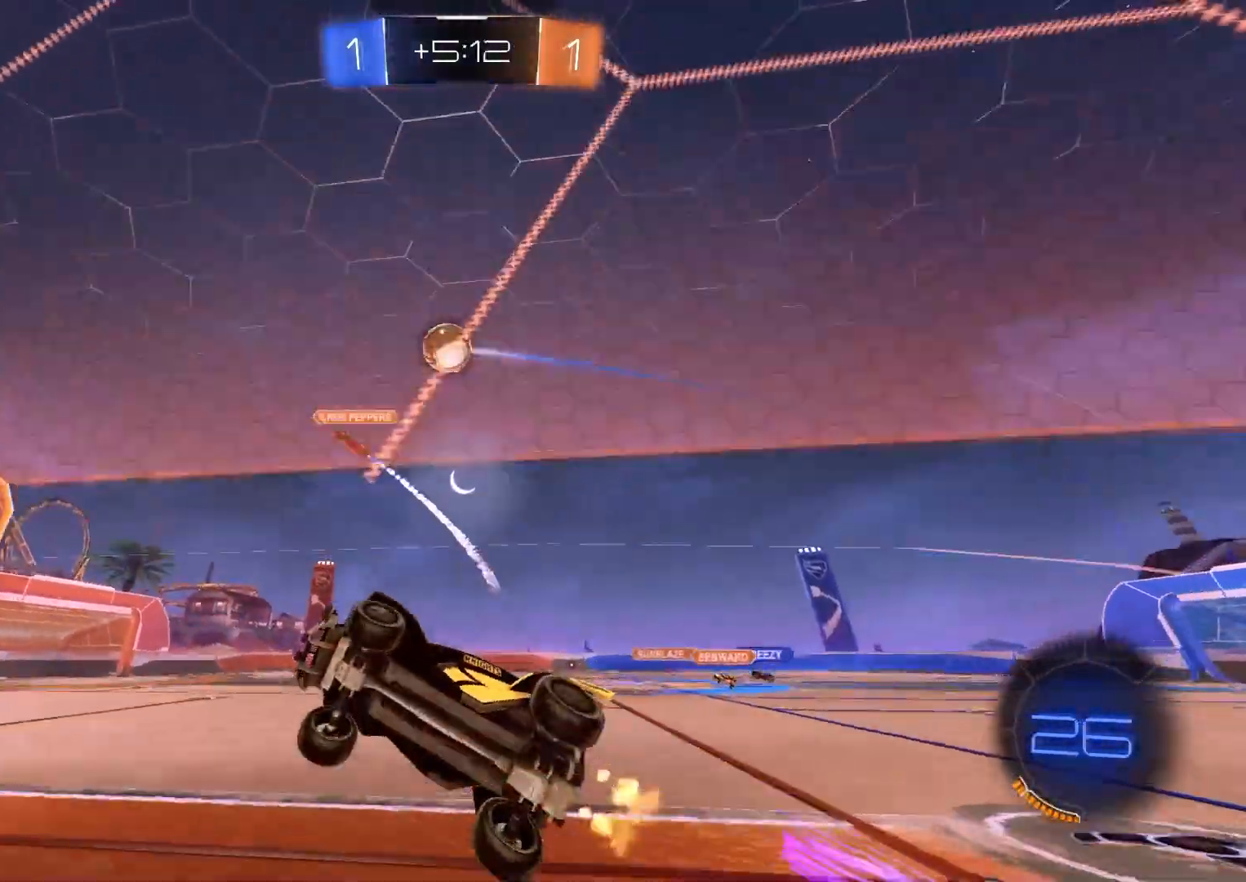
{"buttons": ["R2"], "left_stick": "center", "right_stick": "center", "events": [[217, "left_stick", "center"]]}
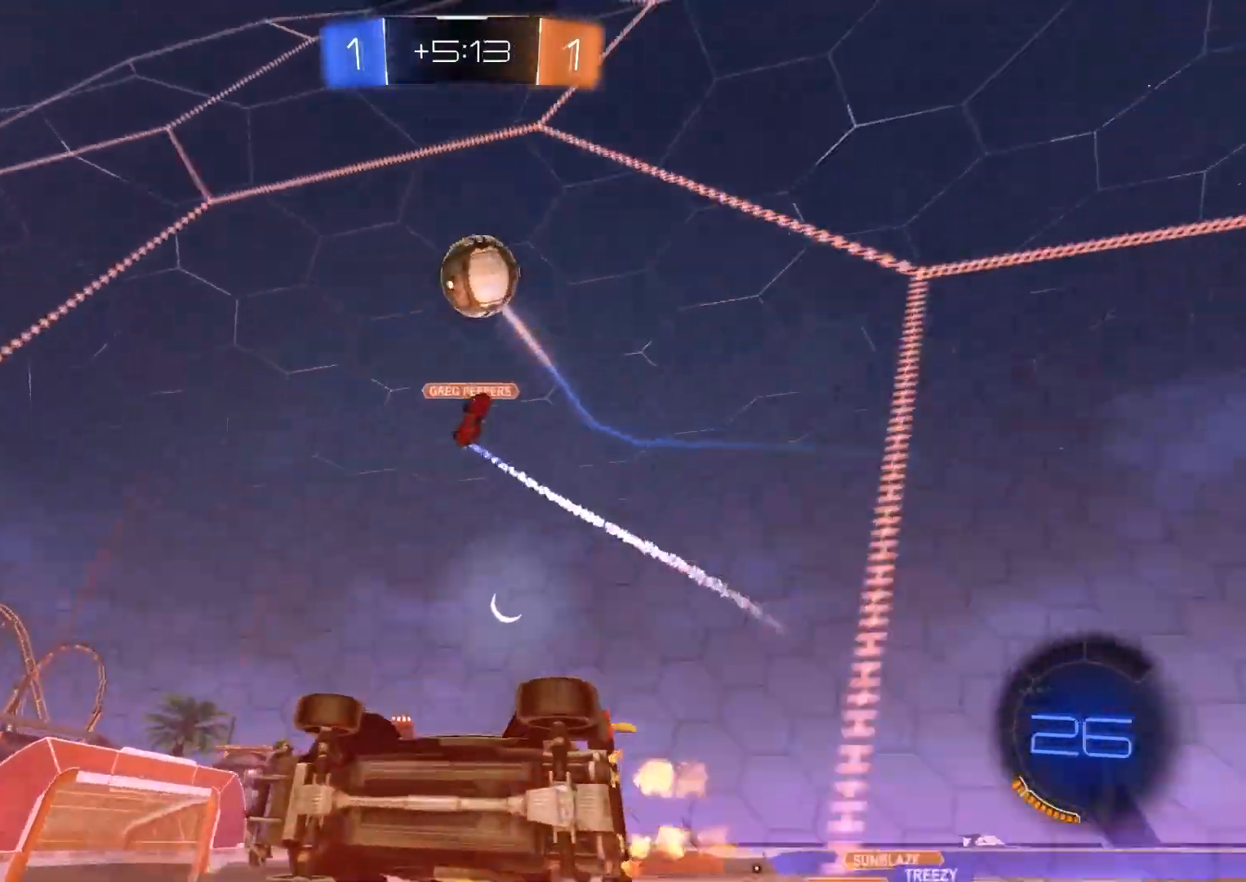
{"buttons": ["R2"], "left_stick": "center", "right_stick": "center", "events": [[100, "left_stick", "down-right"], [133, "CIRCLE", "down"], [150, "TRIANGLE", "down"], [267, "TRIANGLE", "up"], [333, "CIRCLE", "up"], [350, "left_stick", "center"]]}
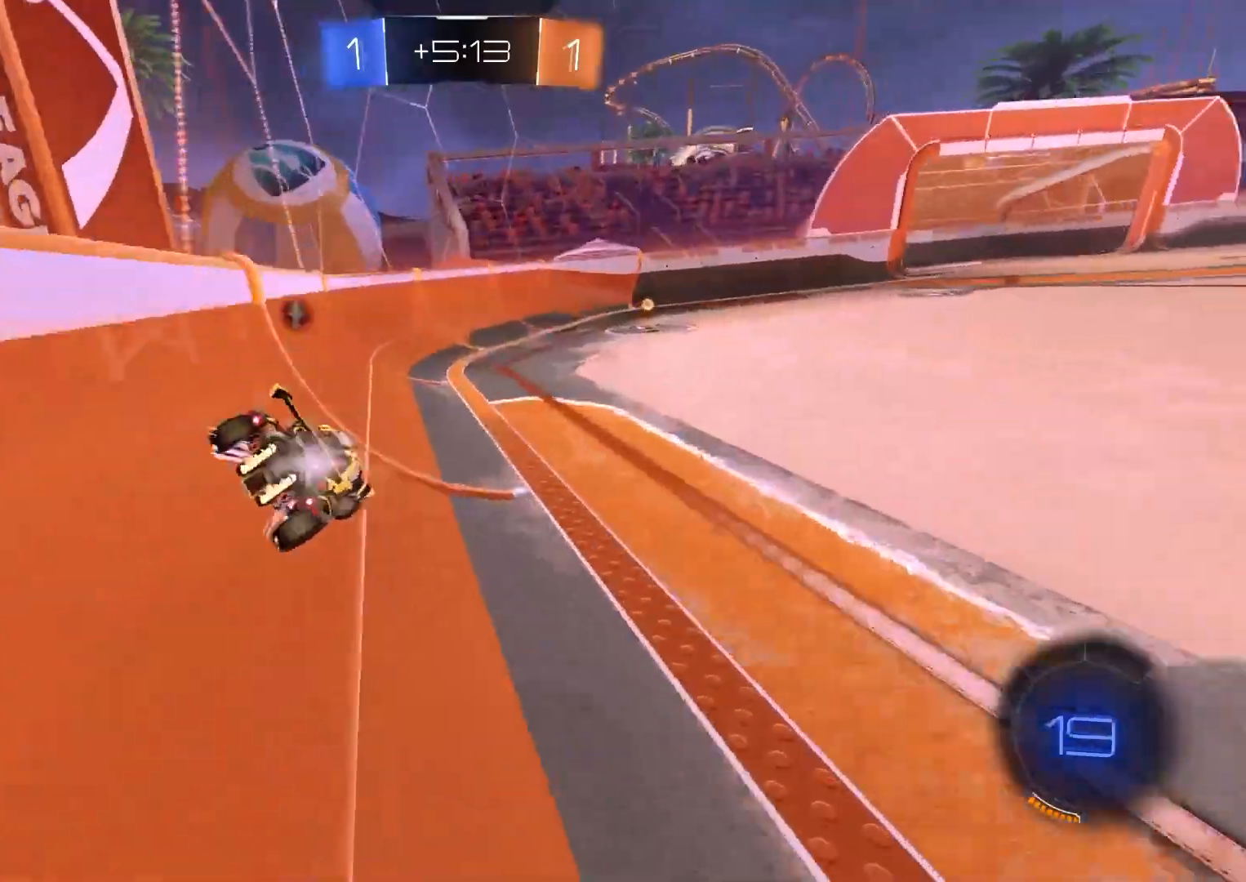
{"buttons": ["R2"], "left_stick": "center", "right_stick": "center", "events": [[100, "TRIANGLE", "down"], [100, "left_stick", "down-right"], [200, "TRIANGLE", "up"], [233, "left_stick", "center"], [400, "left_stick", "right"], [483, "left_stick", "center"]]}
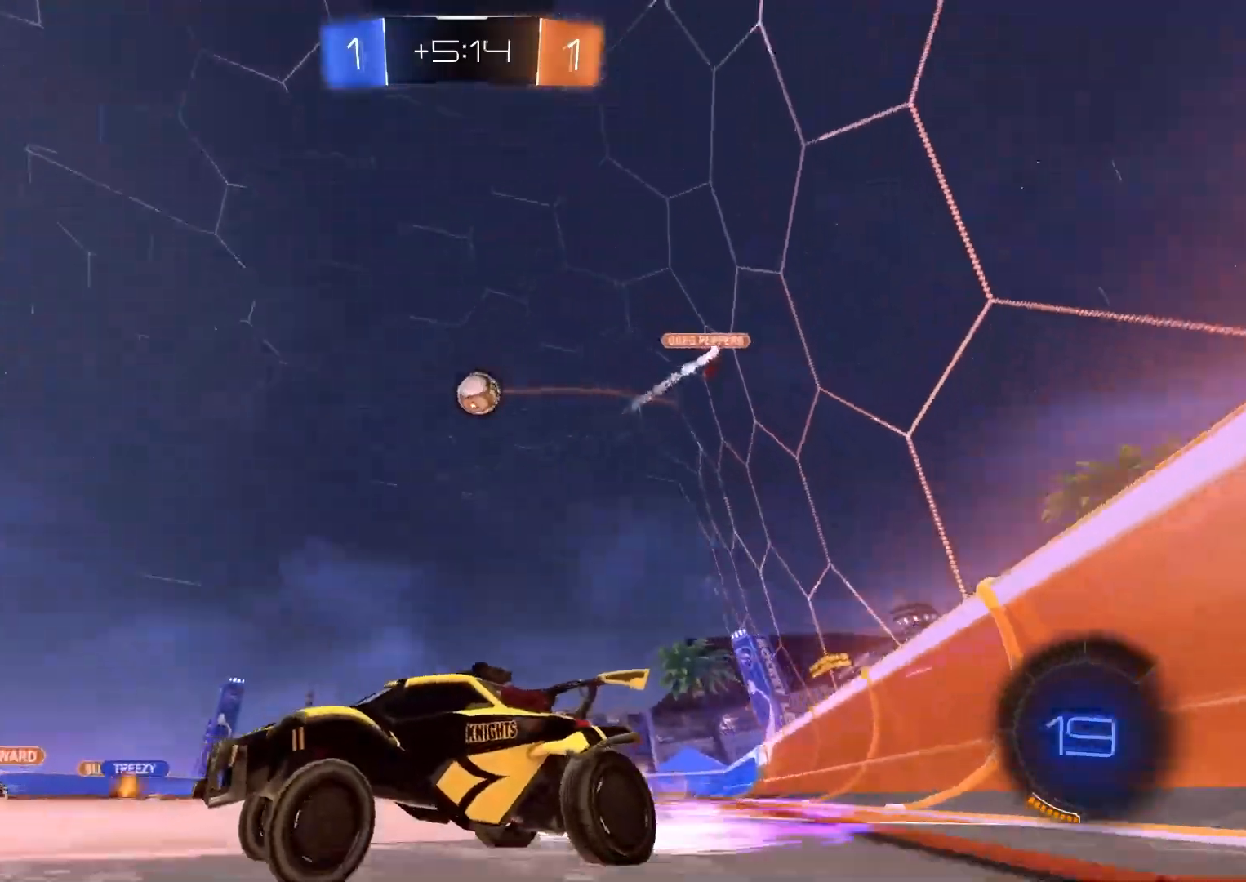
{"buttons": ["R2"], "left_stick": "right", "right_stick": "center", "events": [[133, "left_stick", "left"], [233, "CIRCLE", "down"], [250, "left_stick", "center"], [283, "CIRCLE", "up"], [300, "left_stick", "left"], [400, "left_stick", "center"], [450, "left_stick", "right"]]}
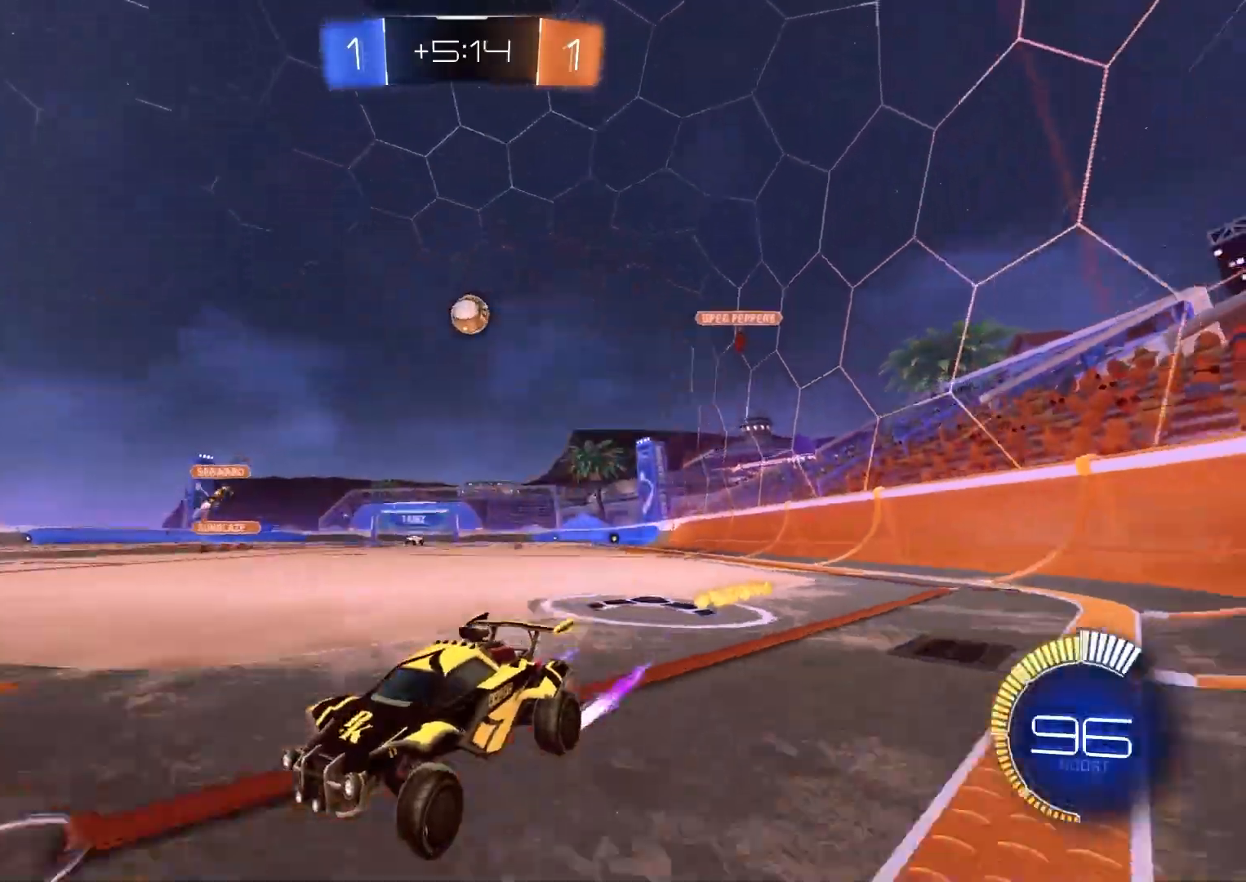
{"buttons": ["CIRCLE", "R2"], "left_stick": "right", "right_stick": "center", "events": [[50, "L1", "down"], [183, "L1", "up"], [217, "CIRCLE", "down"]]}
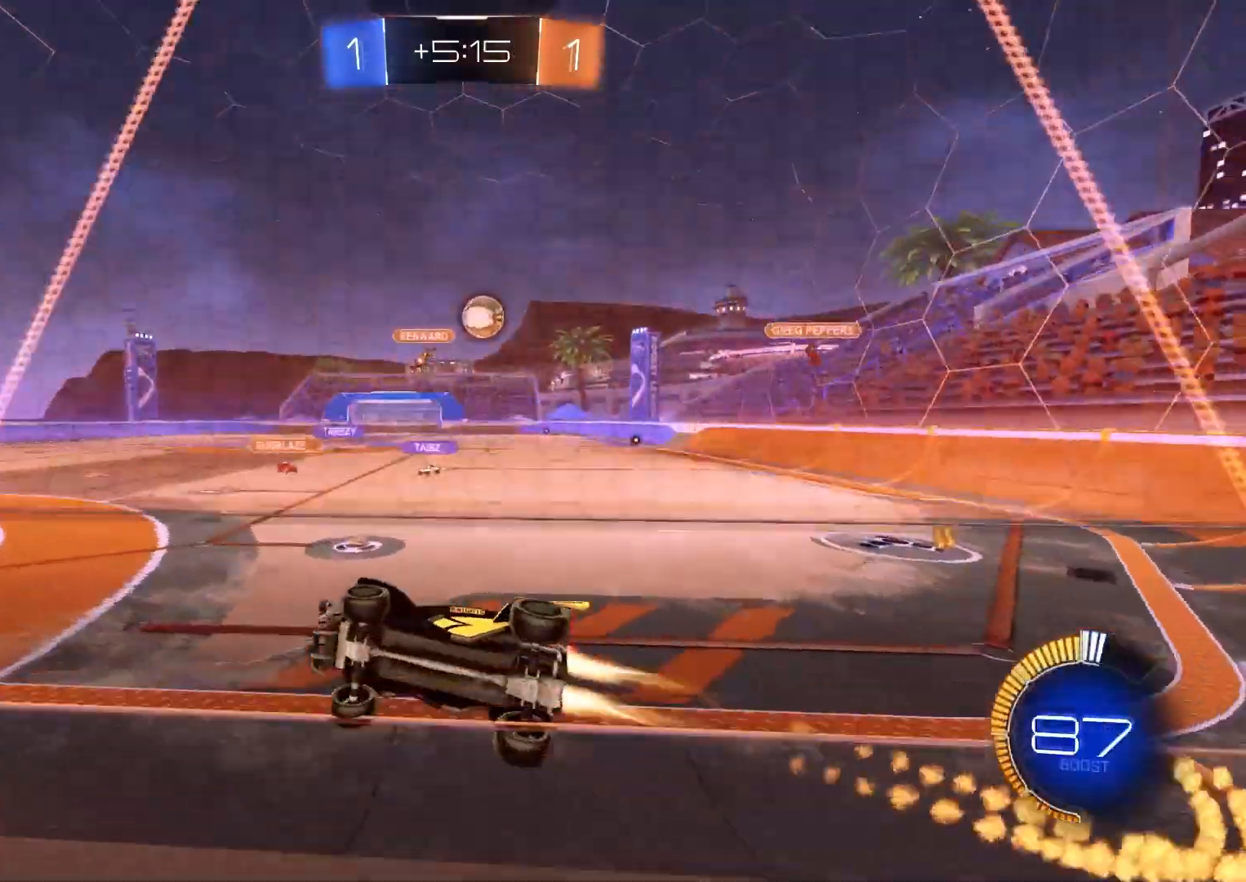
{"buttons": ["CIRCLE", "R2"], "left_stick": "center", "right_stick": "center", "events": [[383, "left_stick", "center"]]}
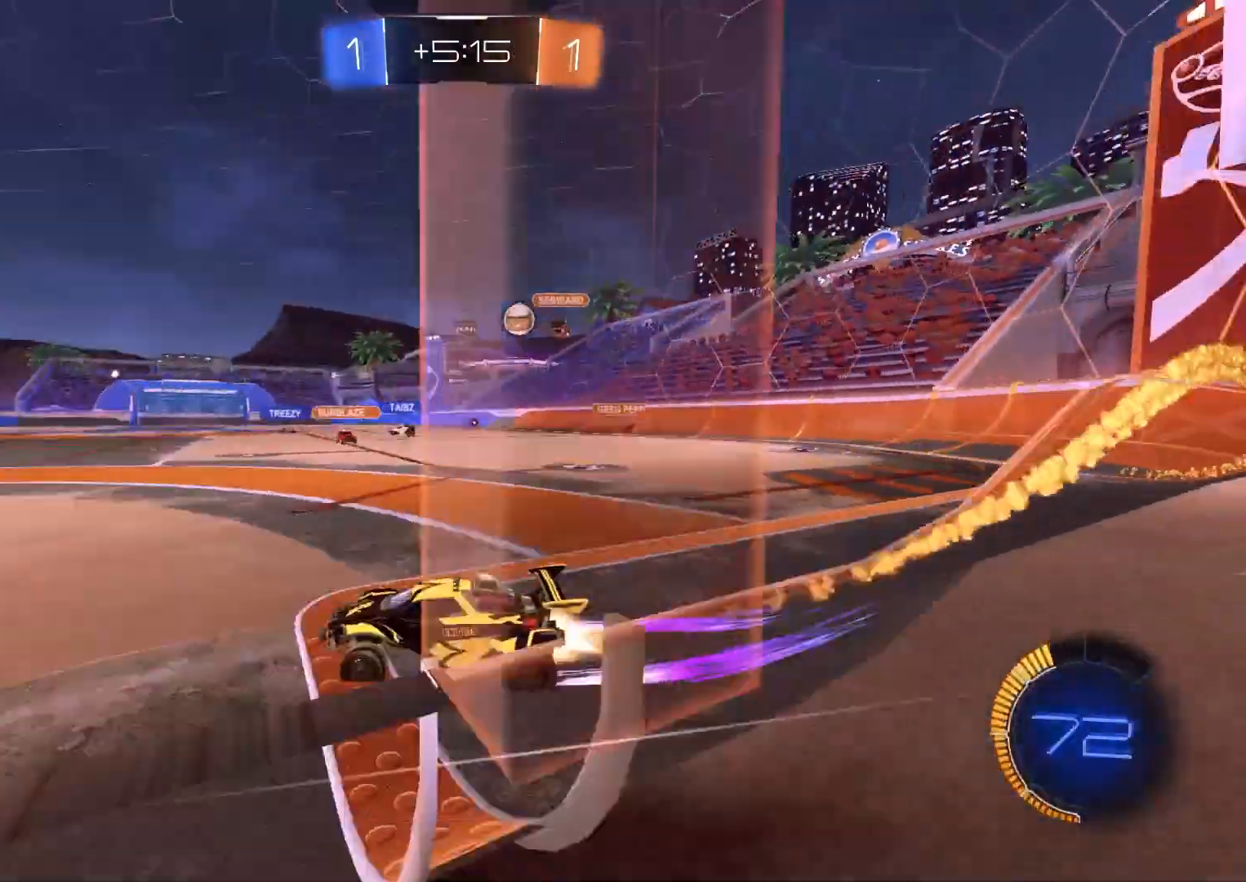
{"buttons": ["CIRCLE", "R2"], "left_stick": "right", "right_stick": "center", "events": [[50, "left_stick", "right"], [83, "CIRCLE", "up"], [183, "left_stick", "center"], [283, "left_stick", "right"], [367, "CIRCLE", "down"]]}
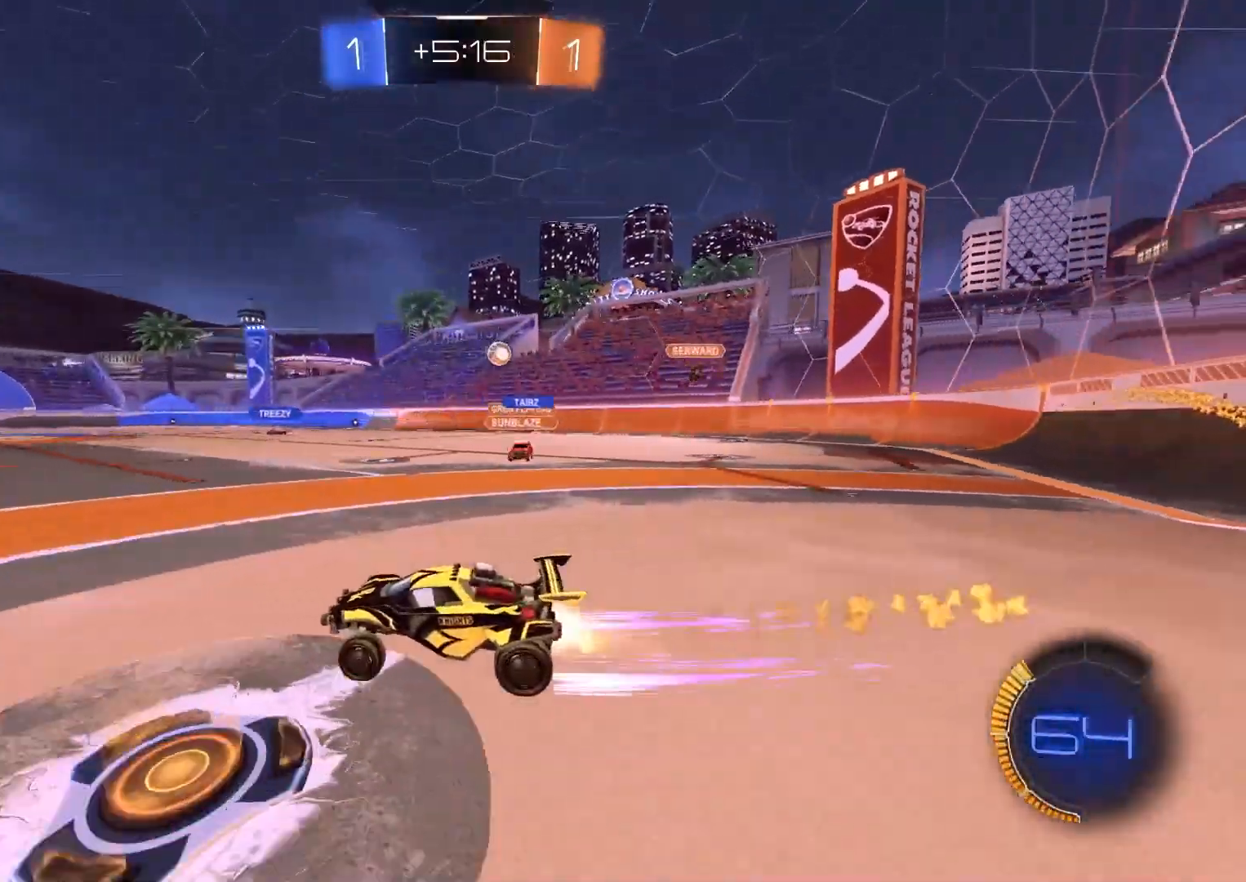
{"buttons": ["R2"], "left_stick": "right", "right_stick": "center", "events": [[150, "CIRCLE", "up"], [250, "left_stick", "center"], [433, "left_stick", "right"]]}
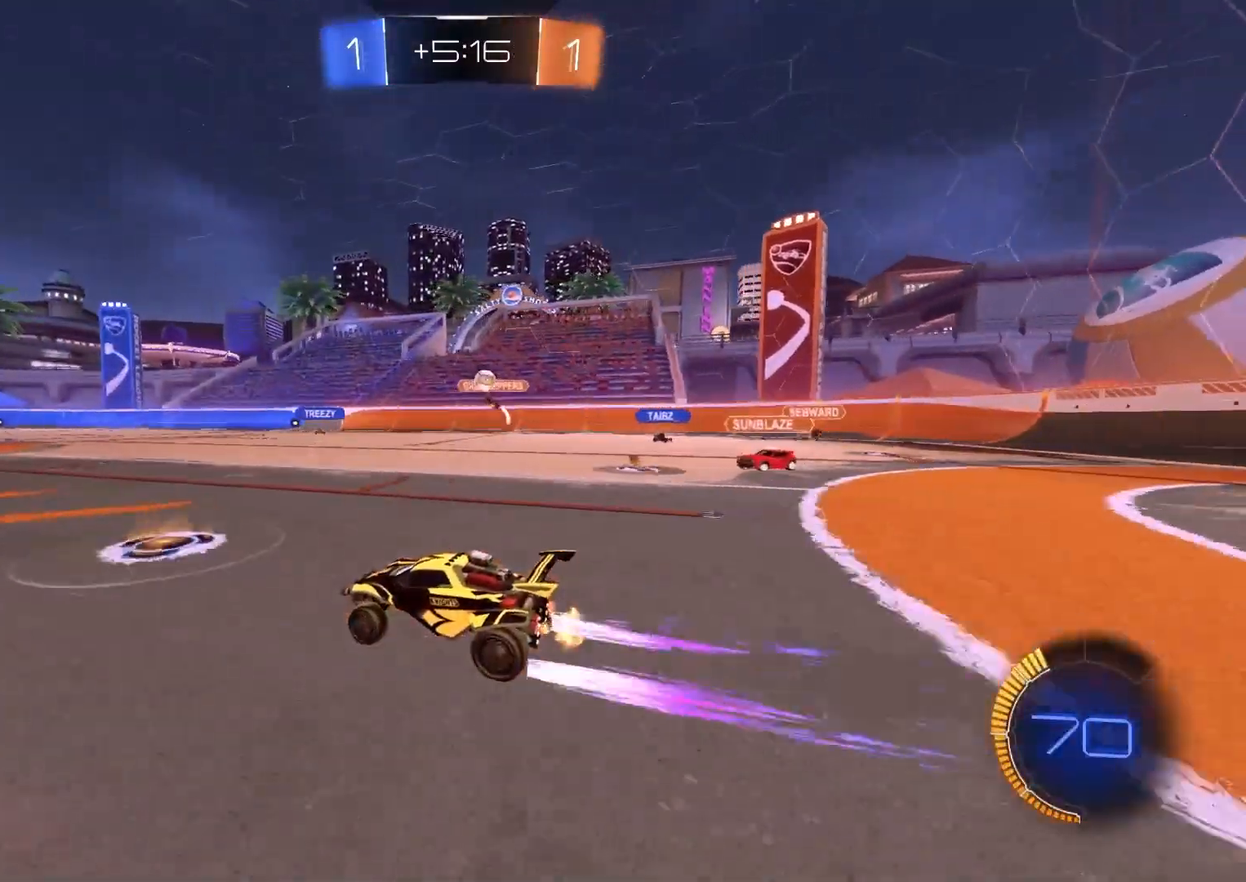
{"buttons": ["R2"], "left_stick": "left", "right_stick": "center", "events": [[33, "left_stick", "center"], [483, "left_stick", "left"]]}
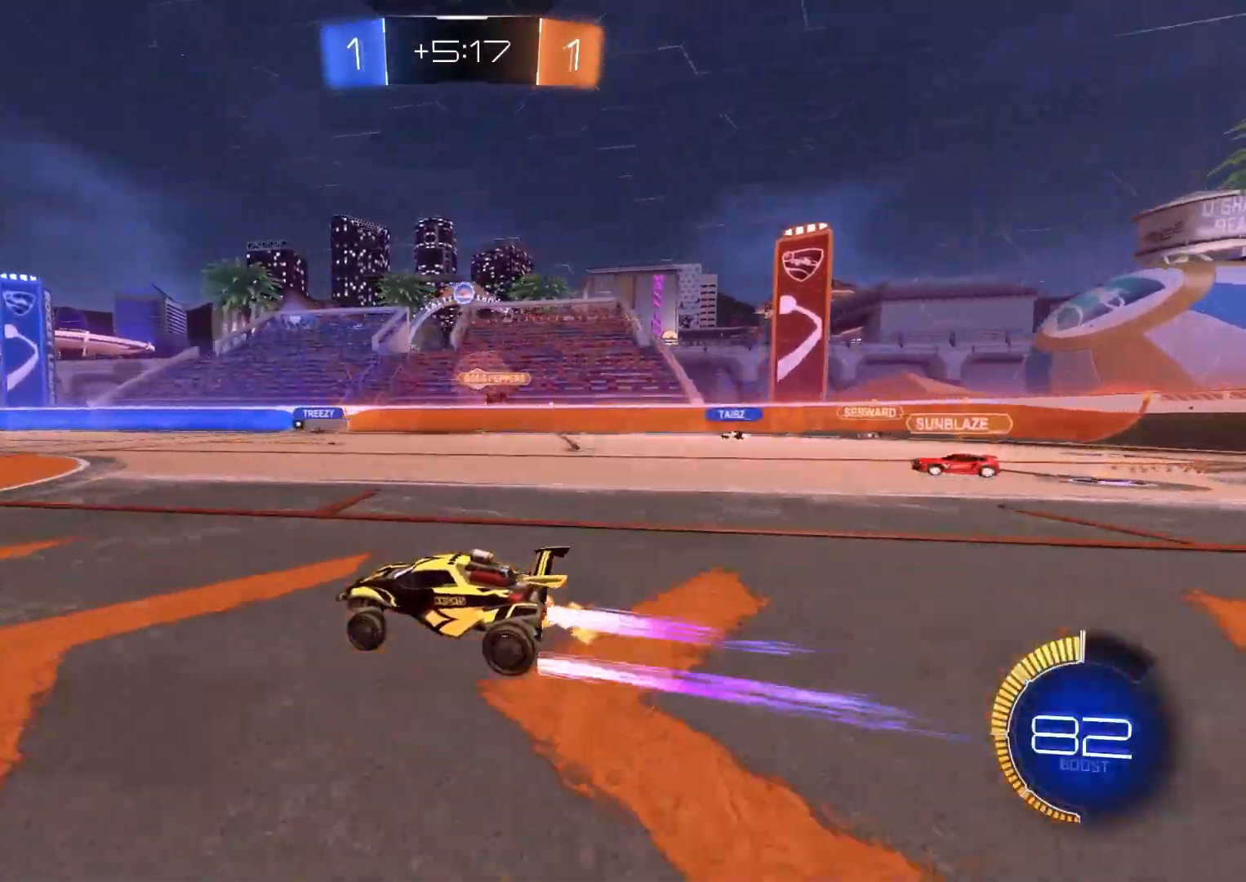
{"buttons": ["R2"], "left_stick": "center", "right_stick": "center", "events": [[83, "left_stick", "center"]]}
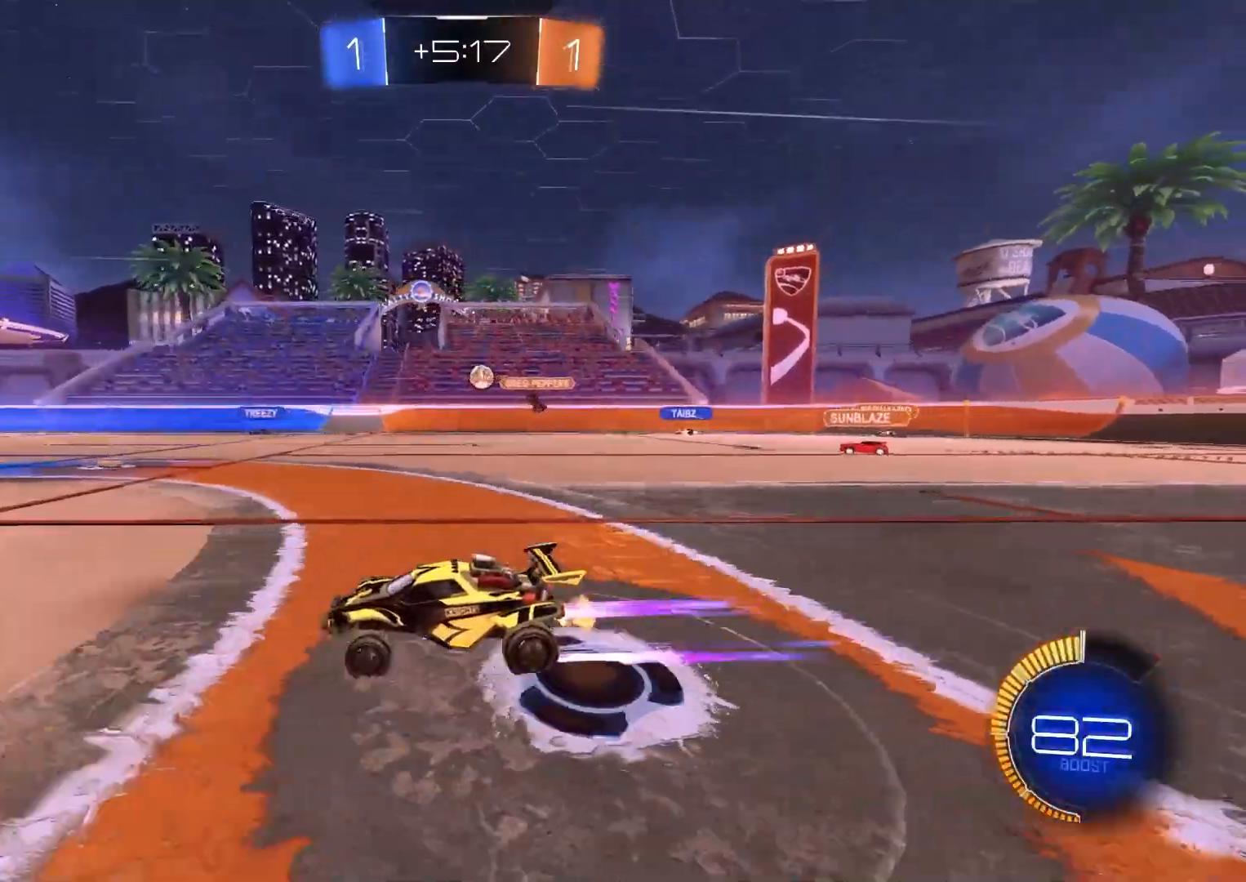
{"buttons": ["R2"], "left_stick": "center", "right_stick": "center", "events": [[50, "left_stick", "right"], [100, "left_stick", "center"]]}
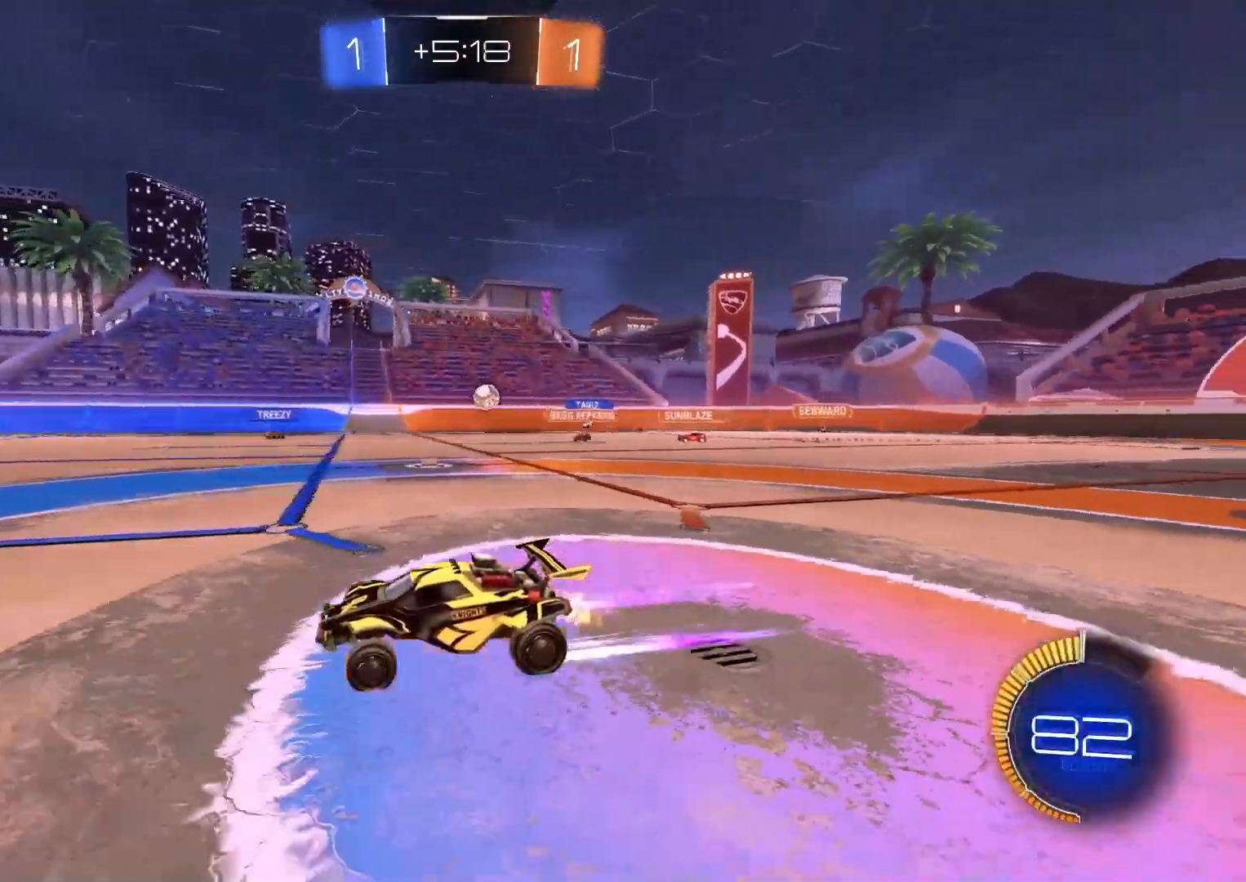
{"buttons": ["R2"], "left_stick": "center", "right_stick": "center", "events": [[233, "left_stick", "left"], [317, "left_stick", "center"]]}
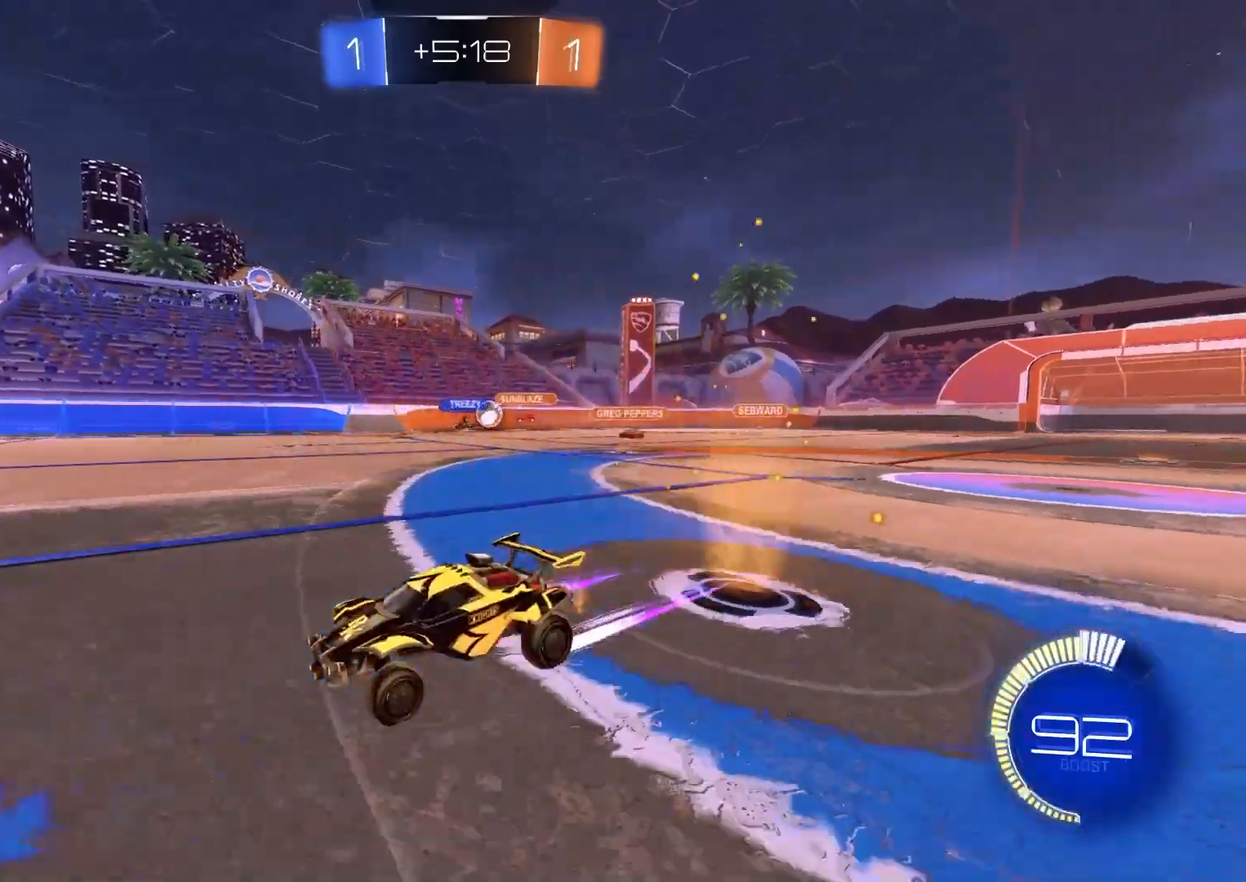
{"buttons": ["R2"], "left_stick": "center", "right_stick": "center", "events": []}
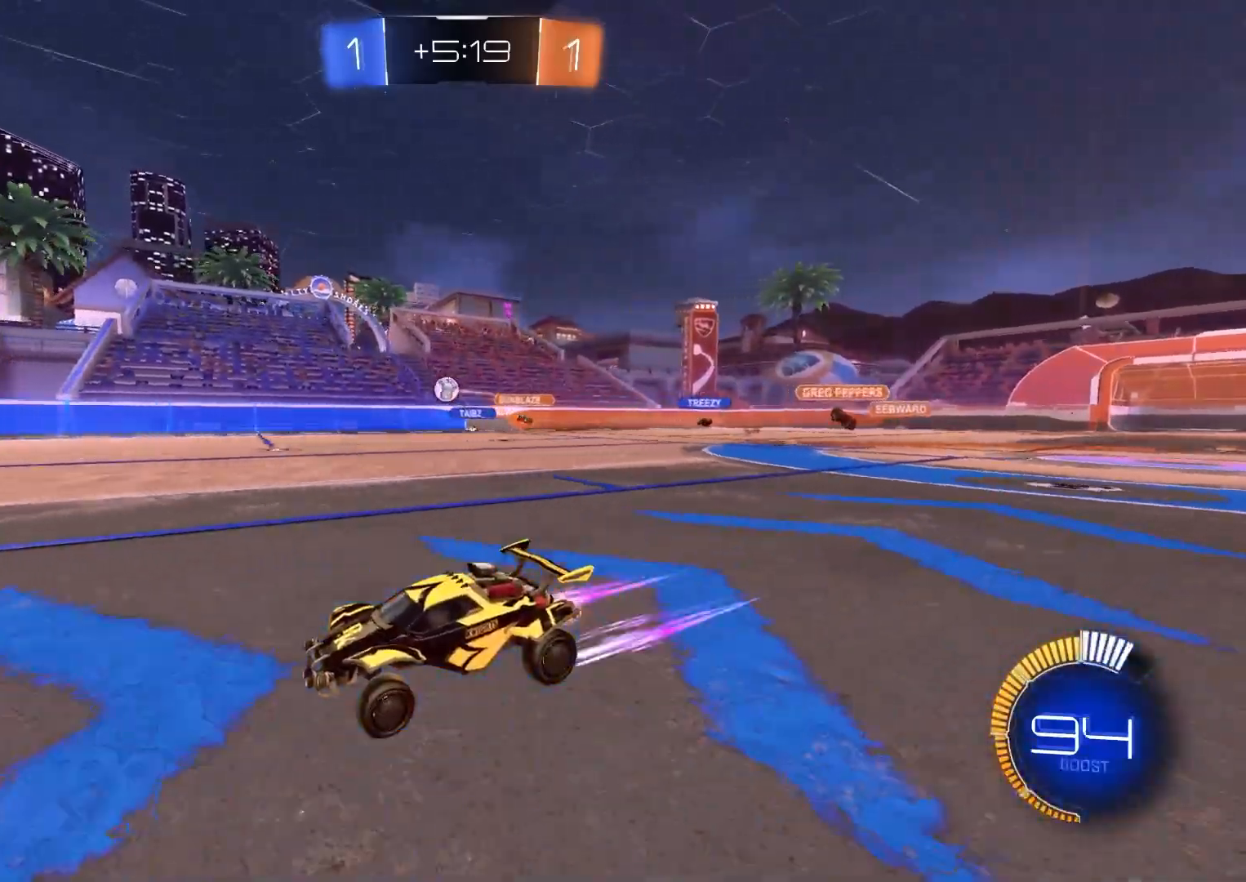
{"buttons": ["R2"], "left_stick": "right", "right_stick": "center", "events": [[117, "left_stick", "right"], [267, "CIRCLE", "down"], [500, "CIRCLE", "up"]]}
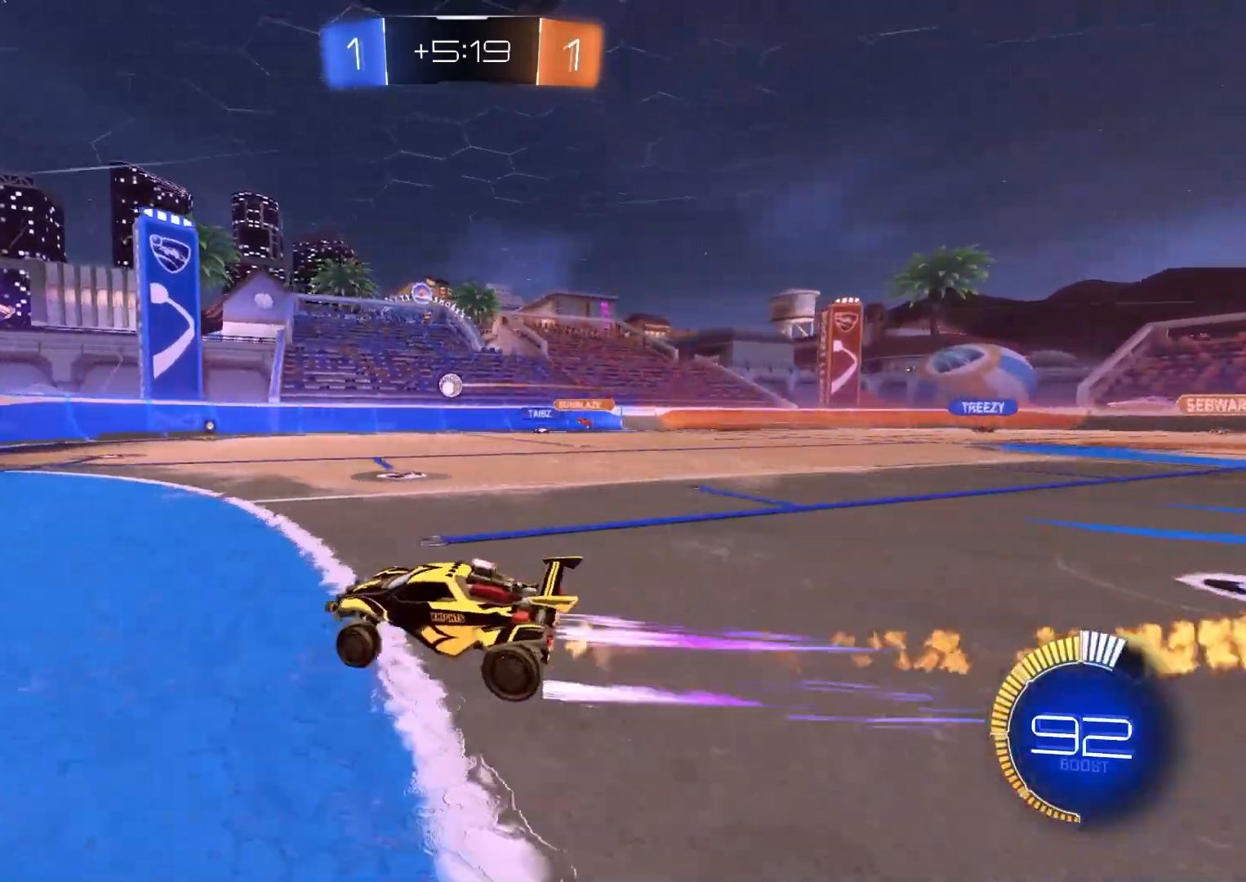
{"buttons": ["R2"], "left_stick": "right", "right_stick": "center", "events": [[17, "left_stick", "center"], [200, "left_stick", "right"], [317, "left_stick", "center"], [400, "left_stick", "right"]]}
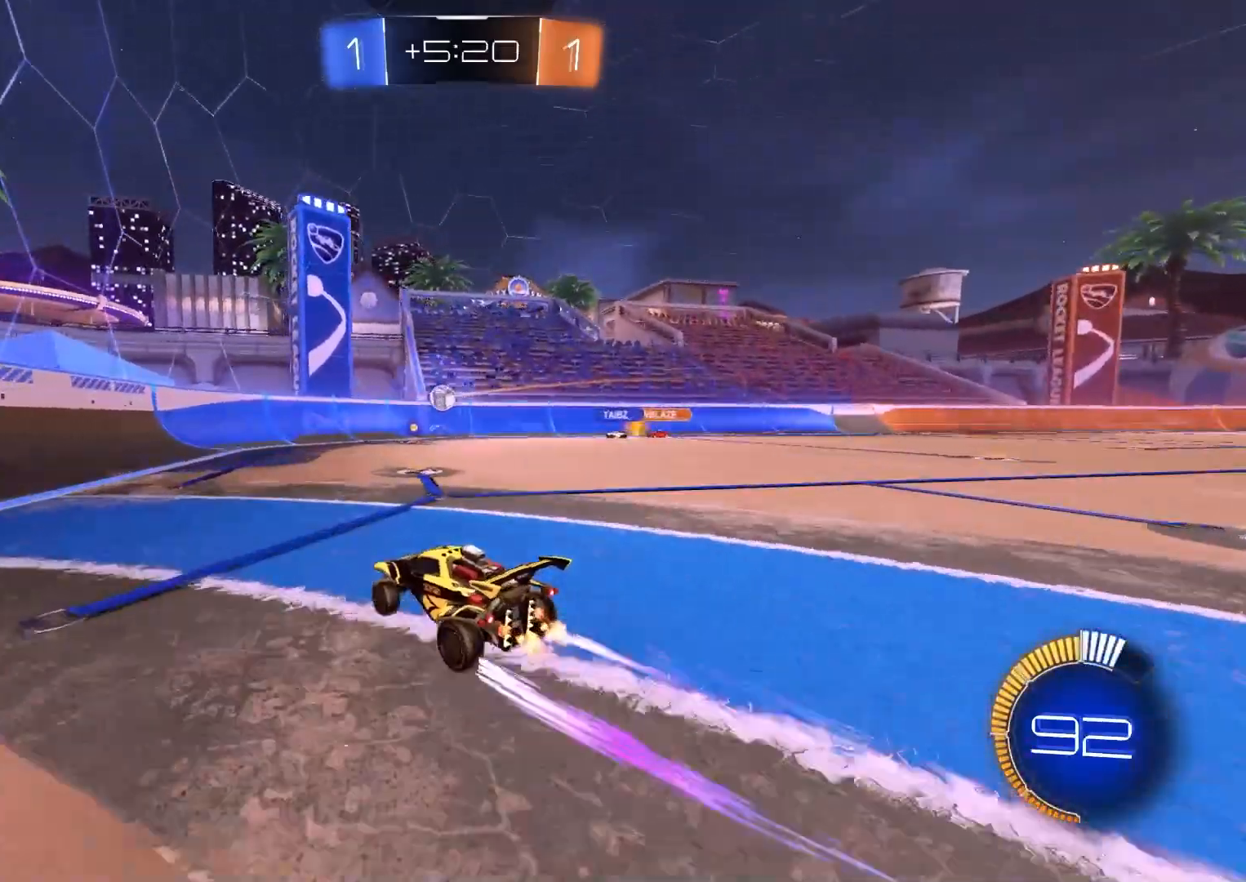
{"buttons": ["CROSS", "CIRCLE", "R2"], "left_stick": "down-right", "right_stick": "center", "events": [[17, "left_stick", "center"], [117, "left_stick", "down-right"], [267, "left_stick", "center"], [367, "left_stick", "down-right"], [483, "CIRCLE", "down"], [500, "CROSS", "down"]]}
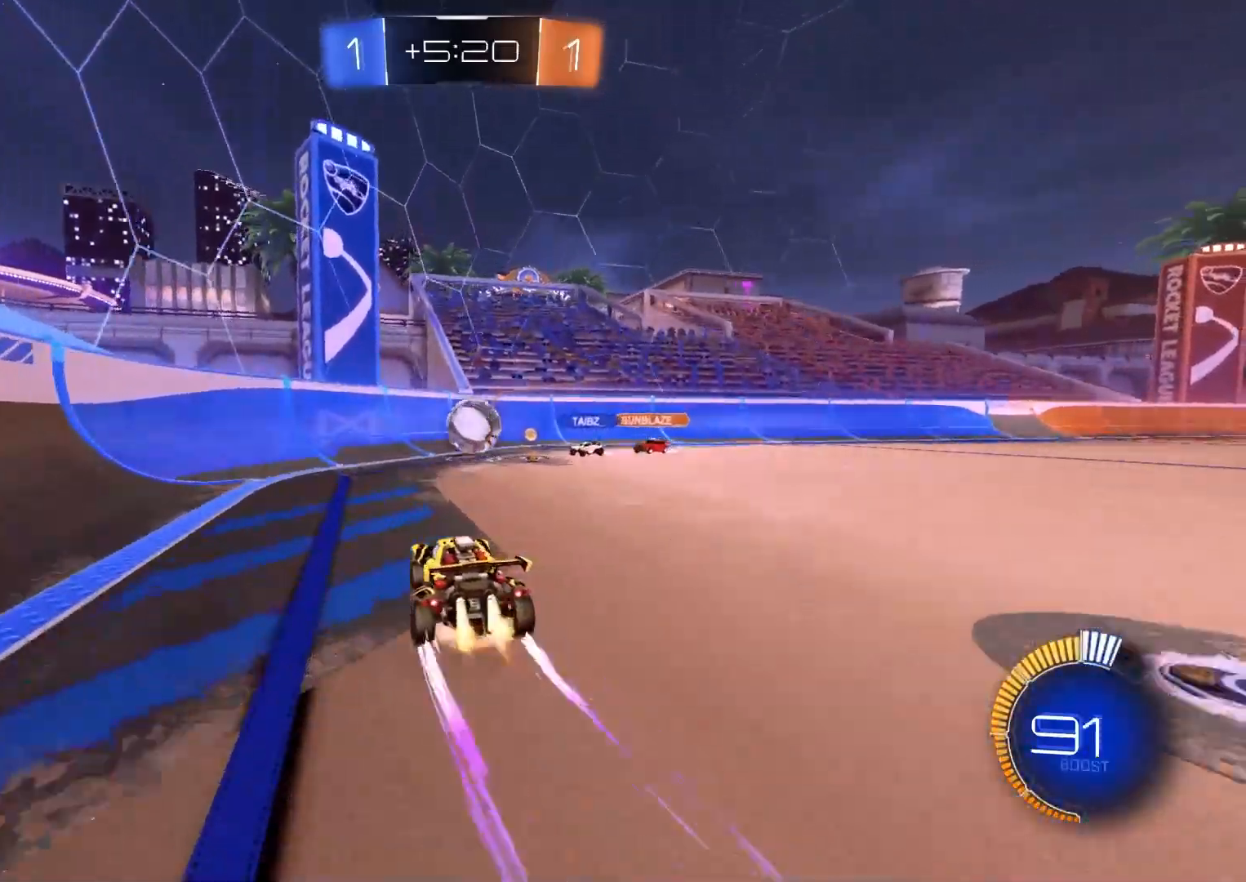
{"buttons": ["R1", "R2"], "left_stick": "center", "right_stick": "center", "events": [[117, "left_stick", "center"], [200, "CROSS", "up"], [217, "left_stick", "up"], [250, "CIRCLE", "up"], [283, "R1", "down"], [400, "left_stick", "center"]]}